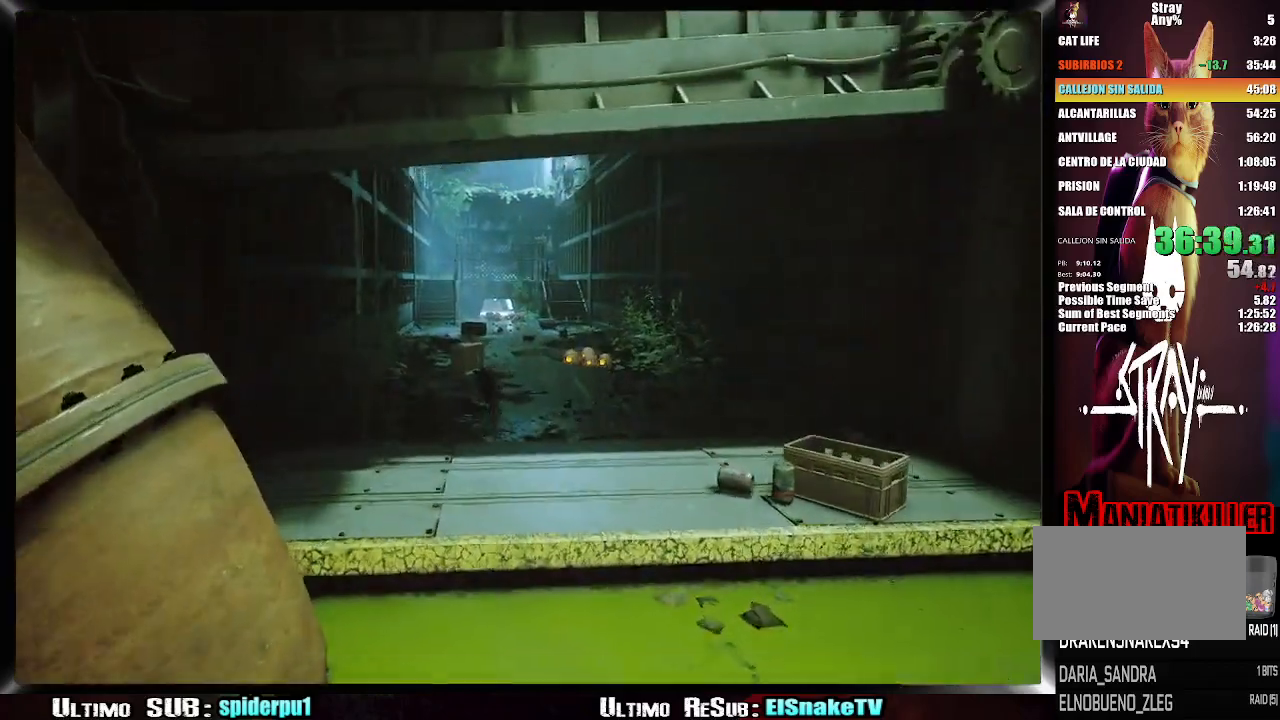
Gameplay with a controller (PlayStation layout); each line is a JSON object with the inputs held at the frame after it (dt_ms = milliseconds from this image to that frame). "button_events" lists button changes between this image and that frame as [ms after this image, input, new state], when the widget could be followed in between (sticks are given only as held states). Not read: L1 L3 R1 R3.
{"dt_ms": 500, "buttons": ["R2"], "left_stick": "up", "right_stick": "center", "button_events": []}
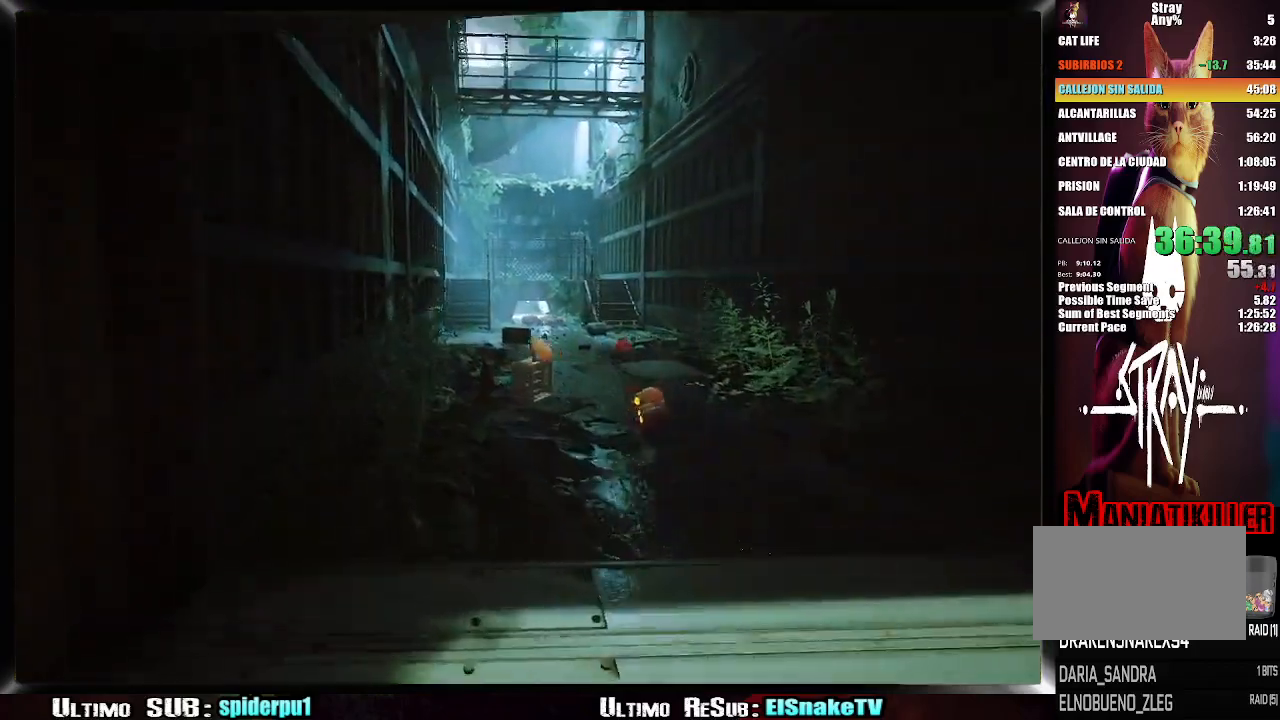
{"dt_ms": 500, "buttons": ["R2"], "left_stick": "up", "right_stick": "center", "button_events": []}
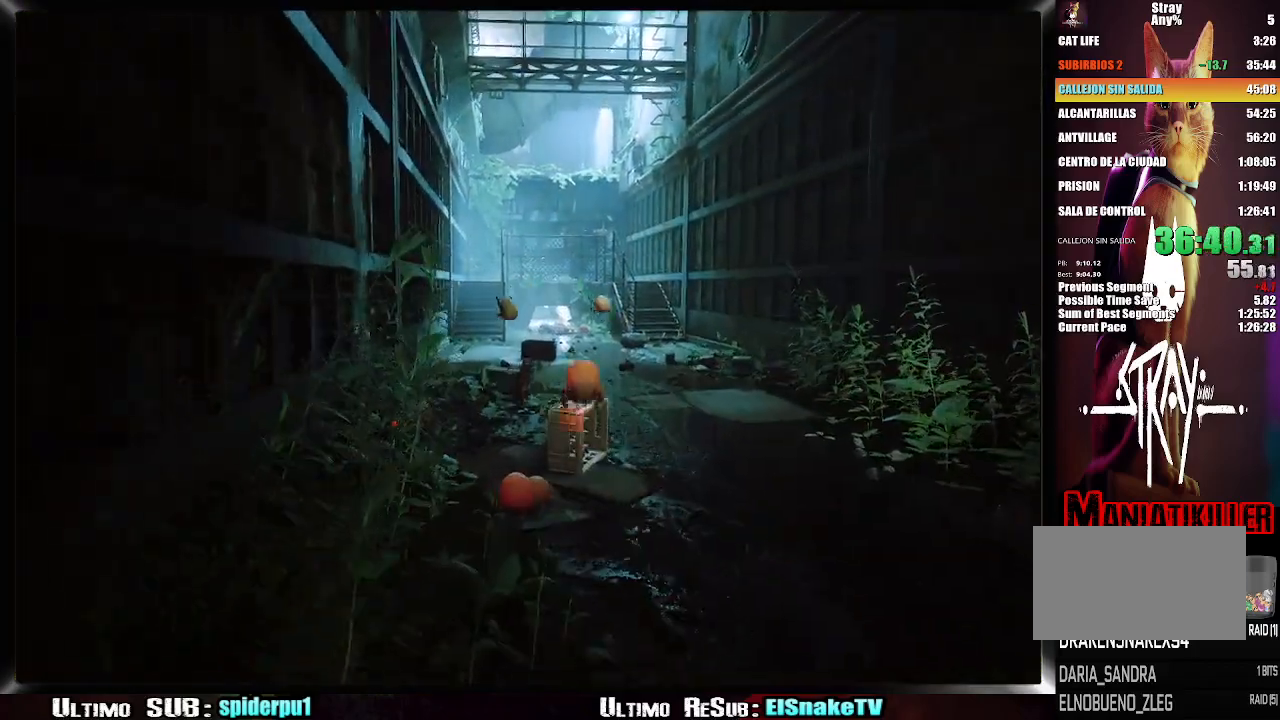
{"dt_ms": 500, "buttons": ["R2"], "left_stick": "up", "right_stick": "center", "button_events": []}
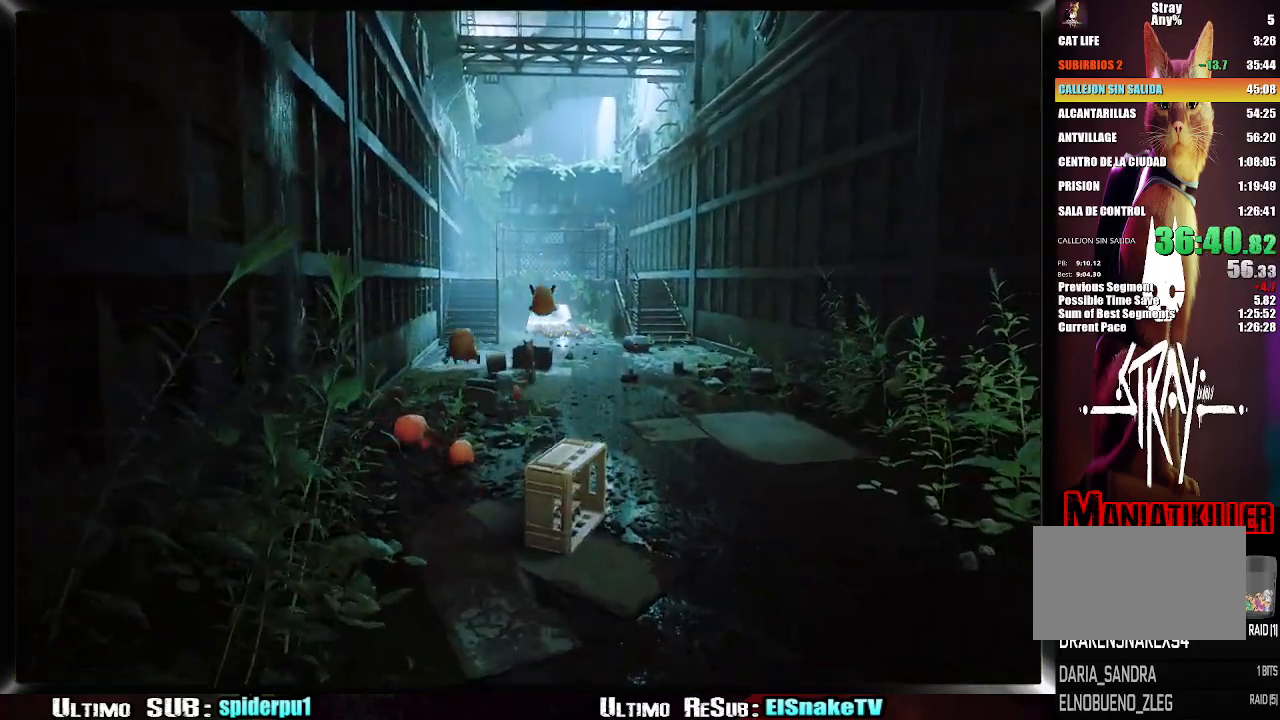
{"dt_ms": 500, "buttons": ["R2"], "left_stick": "up", "right_stick": "center", "button_events": []}
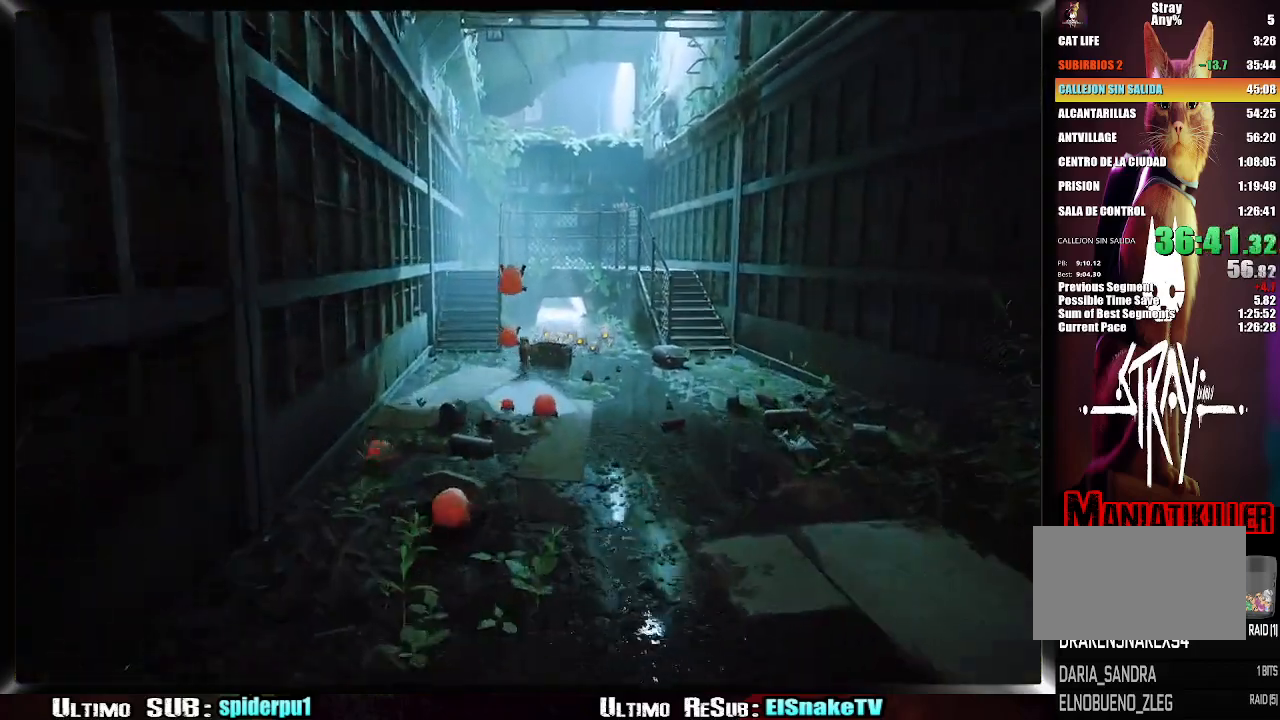
{"dt_ms": 500, "buttons": ["R2"], "left_stick": "up-right", "right_stick": "center", "button_events": []}
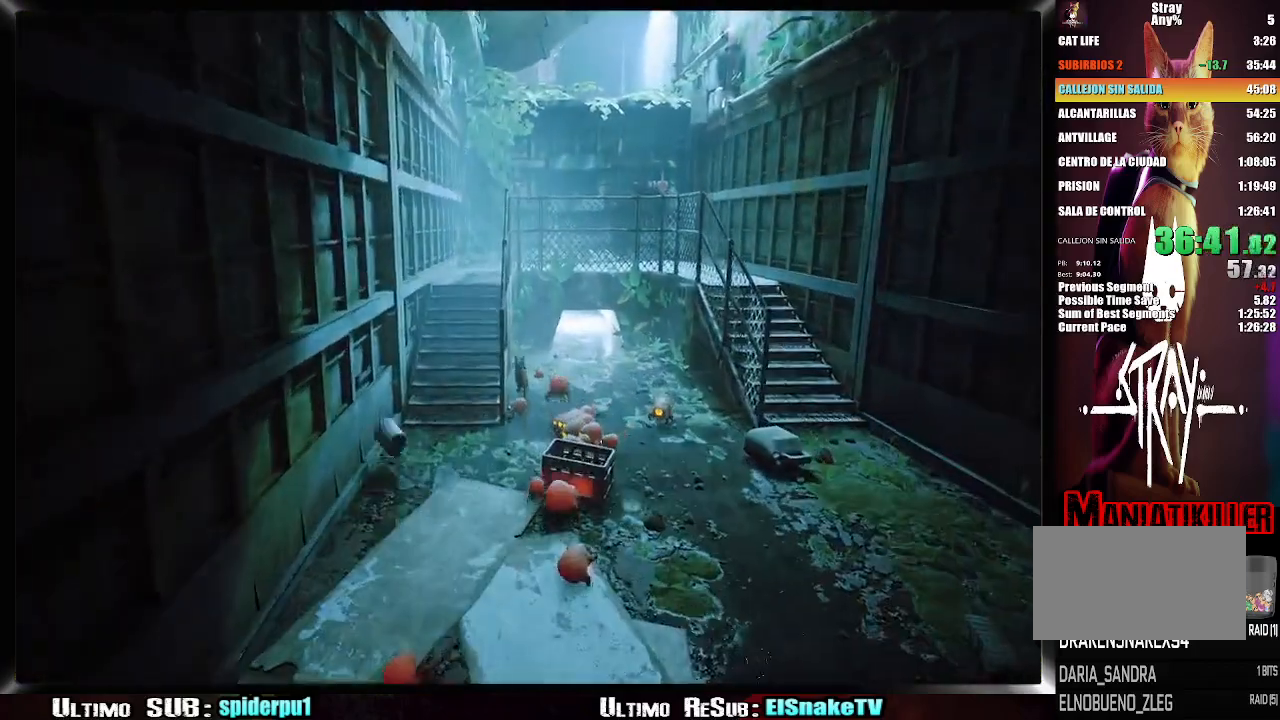
{"dt_ms": 500, "buttons": ["R2"], "left_stick": "up-right", "right_stick": "center", "button_events": []}
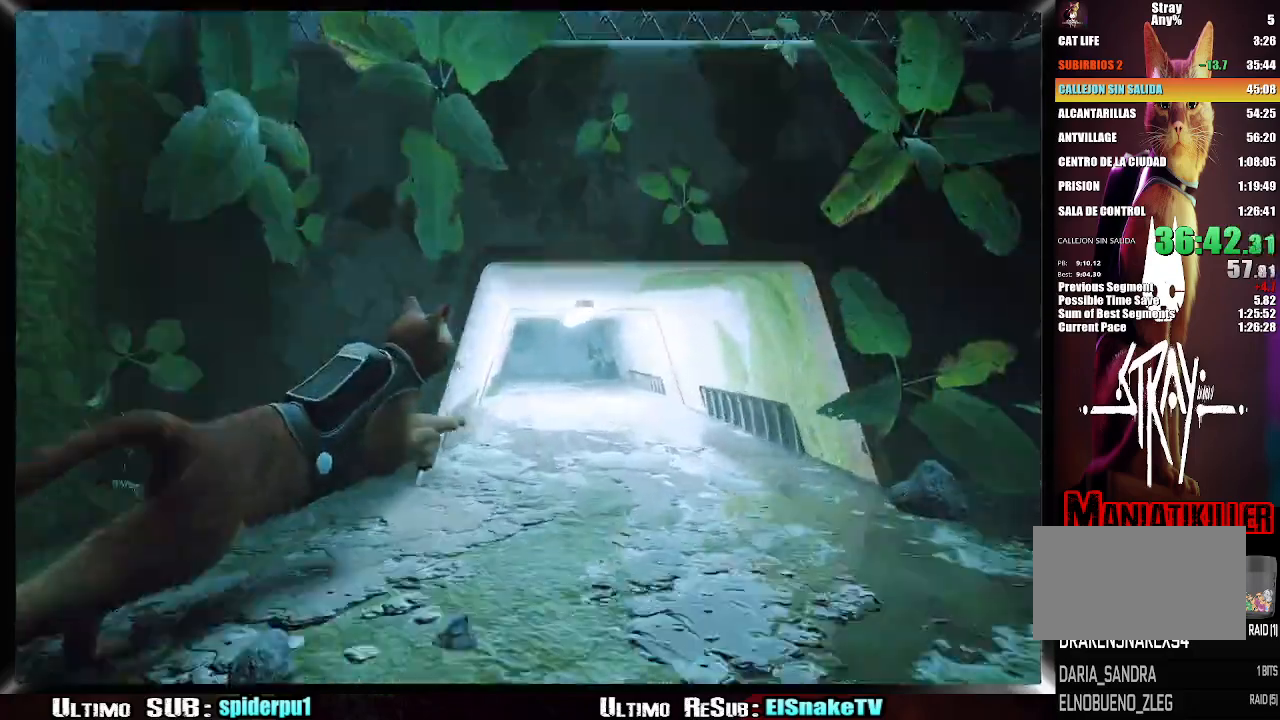
{"dt_ms": 500, "buttons": ["R2"], "left_stick": "up-left", "right_stick": "center", "button_events": []}
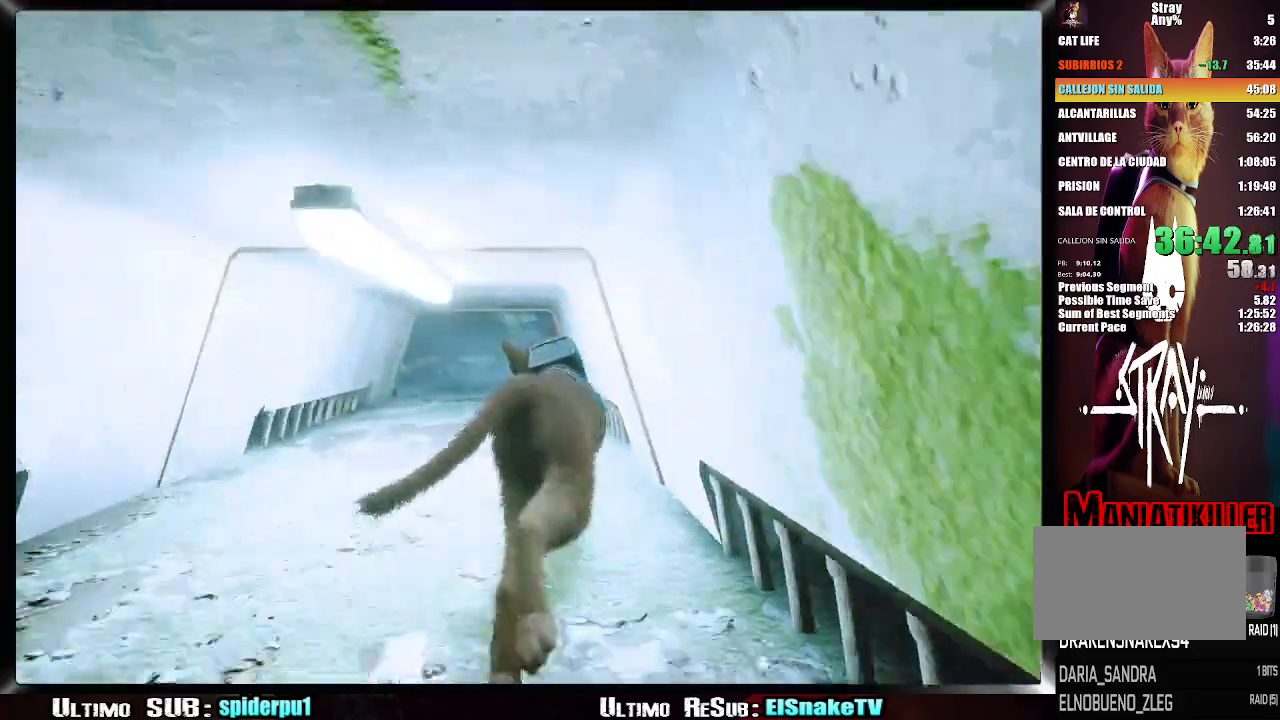
{"dt_ms": 500, "buttons": ["R2"], "left_stick": "up-left", "right_stick": "center", "button_events": []}
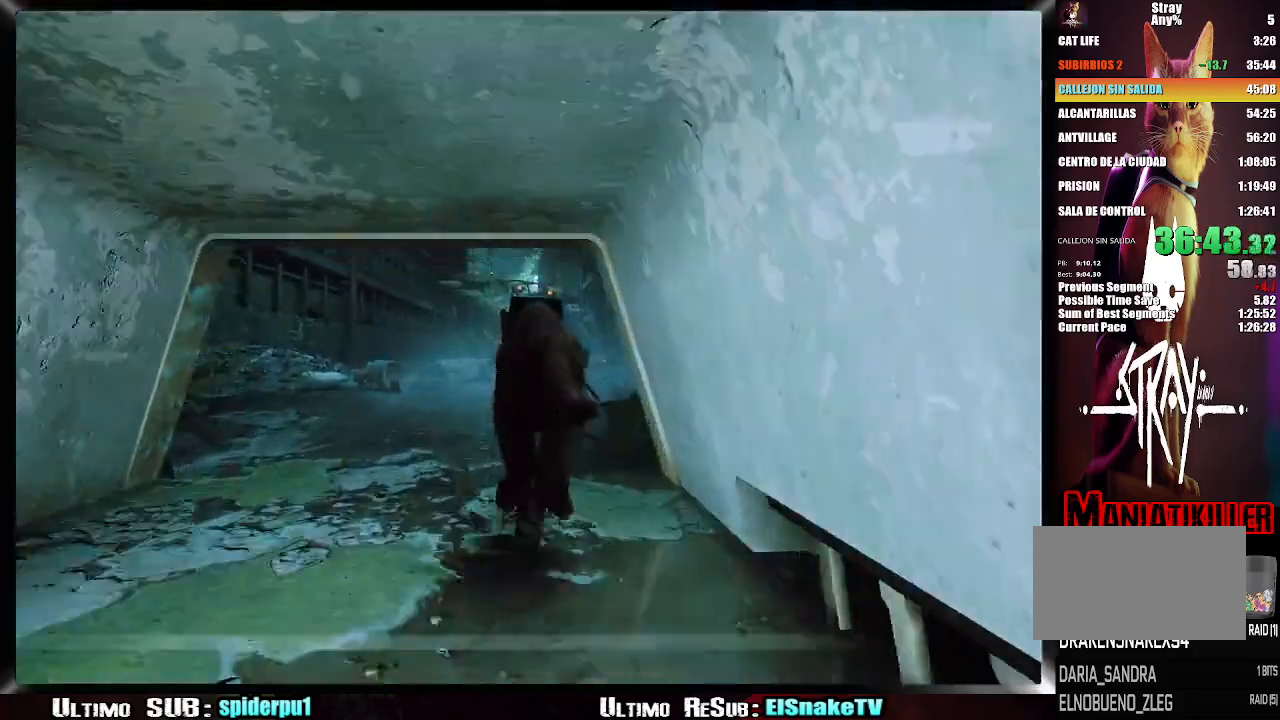
{"dt_ms": 500, "buttons": ["R2"], "left_stick": "up-left", "right_stick": "center", "button_events": []}
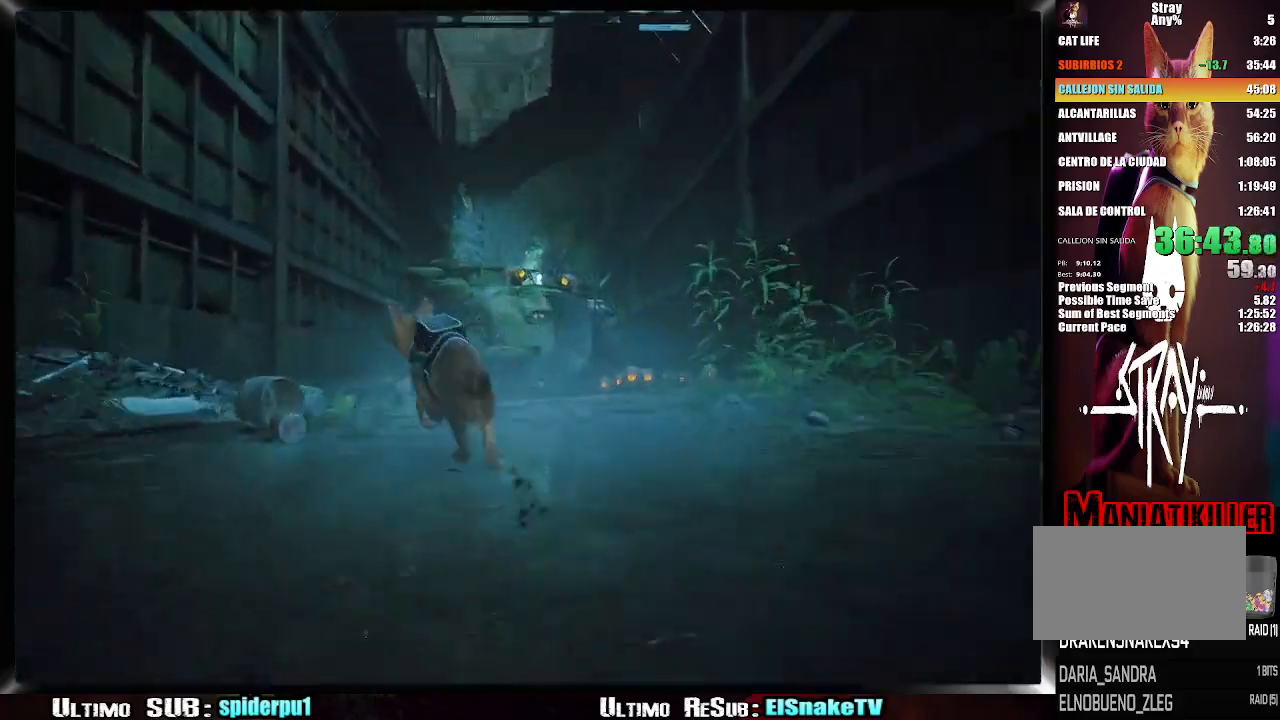
{"dt_ms": 500, "buttons": ["R2"], "left_stick": "up-left", "right_stick": "center", "button_events": []}
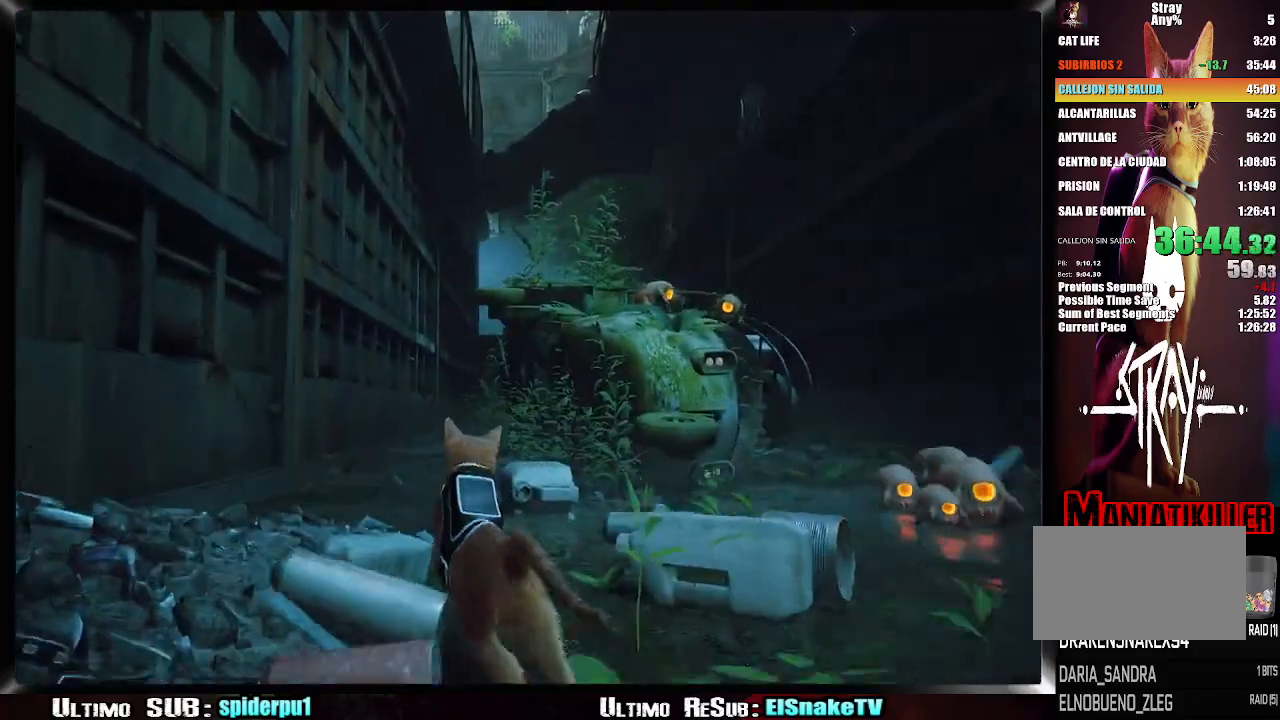
{"dt_ms": 500, "buttons": ["R2"], "left_stick": "up", "right_stick": "center", "button_events": []}
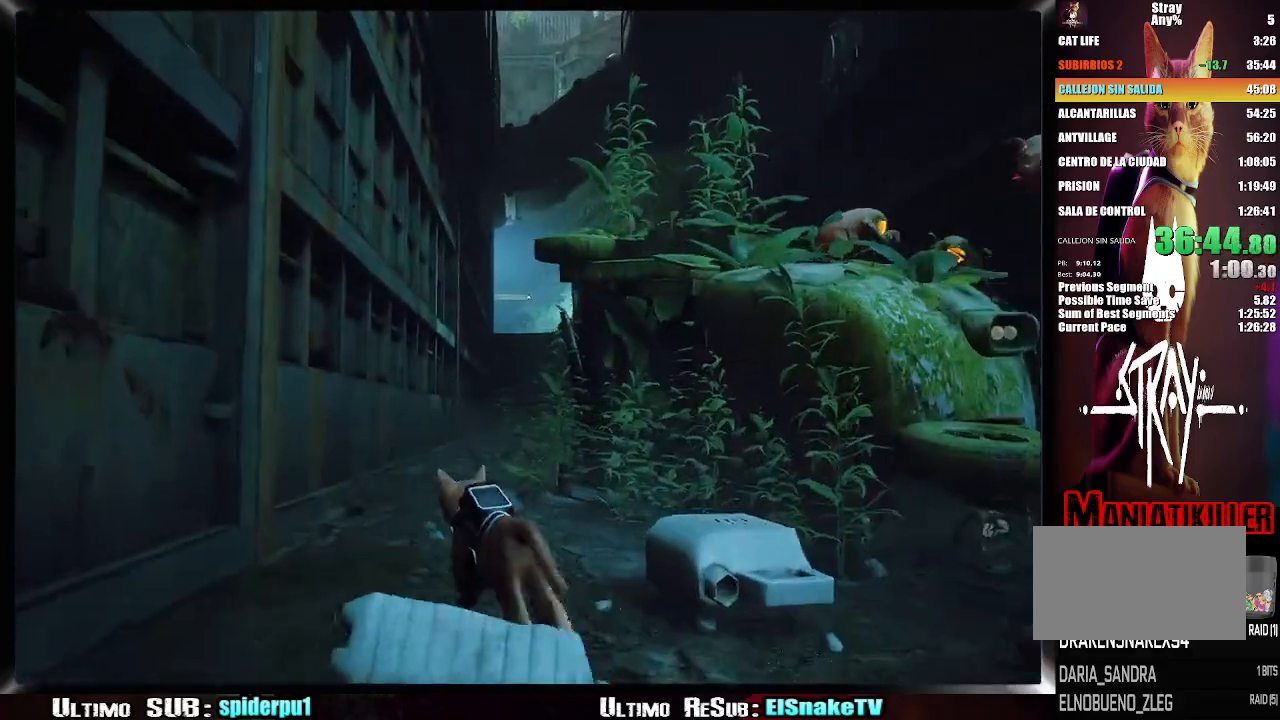
{"dt_ms": 500, "buttons": ["R2"], "left_stick": "up", "right_stick": "center", "button_events": []}
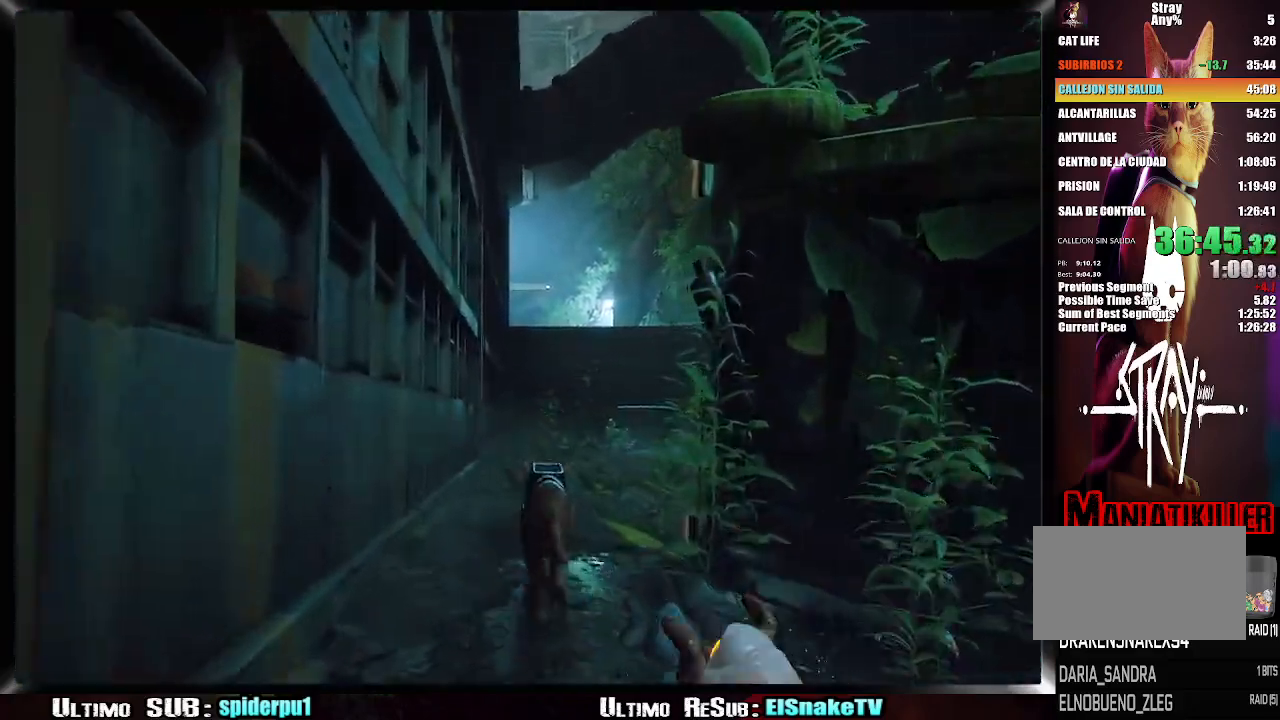
{"dt_ms": 500, "buttons": ["R2"], "left_stick": "up", "right_stick": "center", "button_events": []}
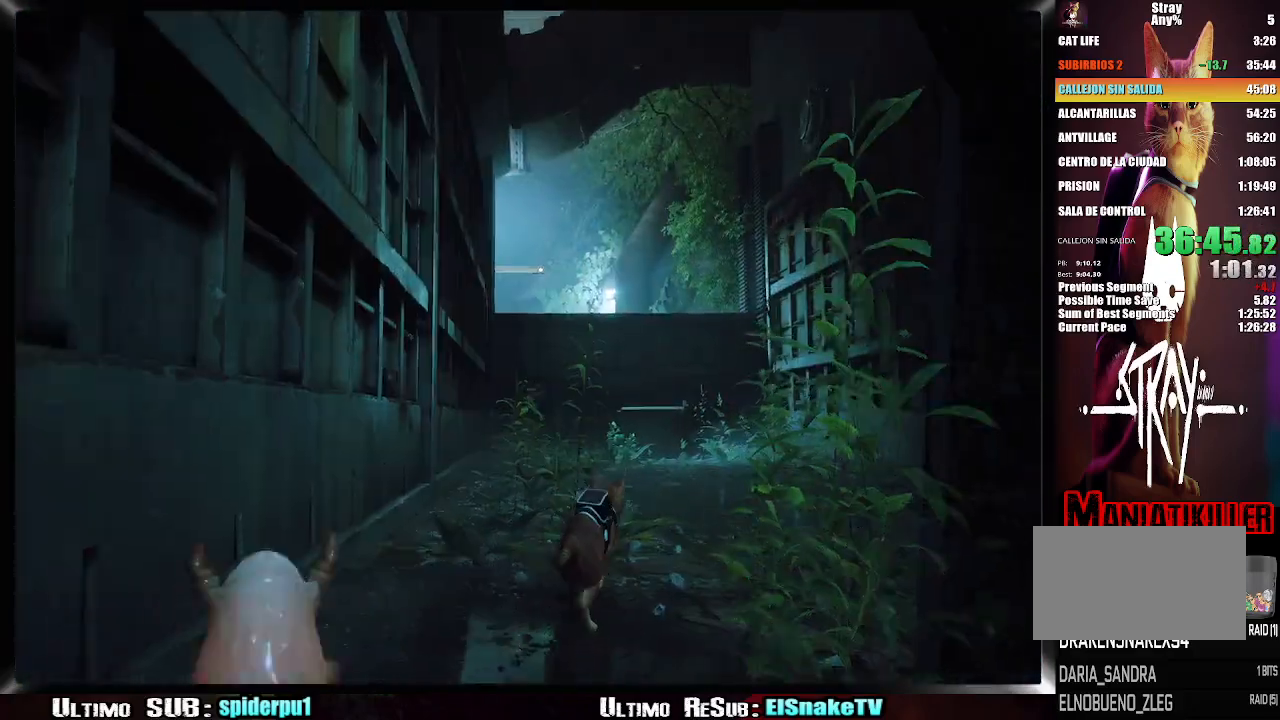
{"dt_ms": 500, "buttons": ["R2"], "left_stick": "up", "right_stick": "center", "button_events": []}
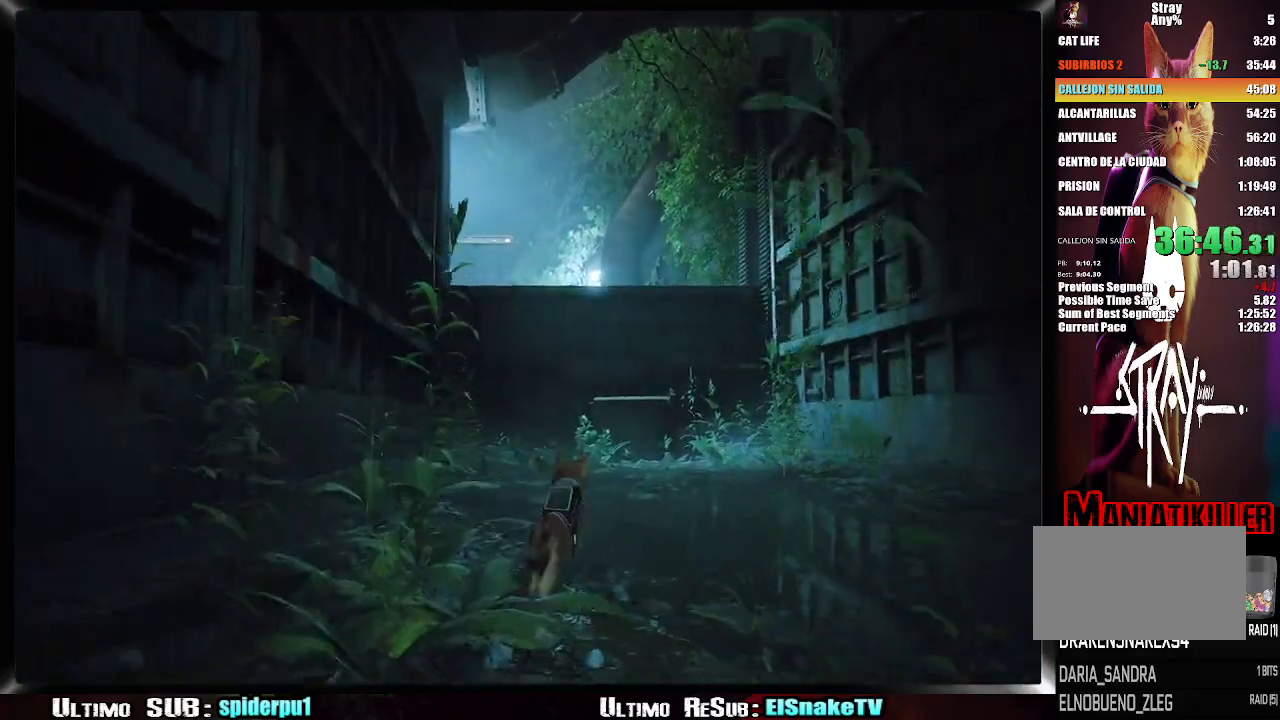
{"dt_ms": 500, "buttons": ["R2"], "left_stick": "up", "right_stick": "center", "button_events": [[317, "CROSS", "down"], [433, "CROSS", "up"]]}
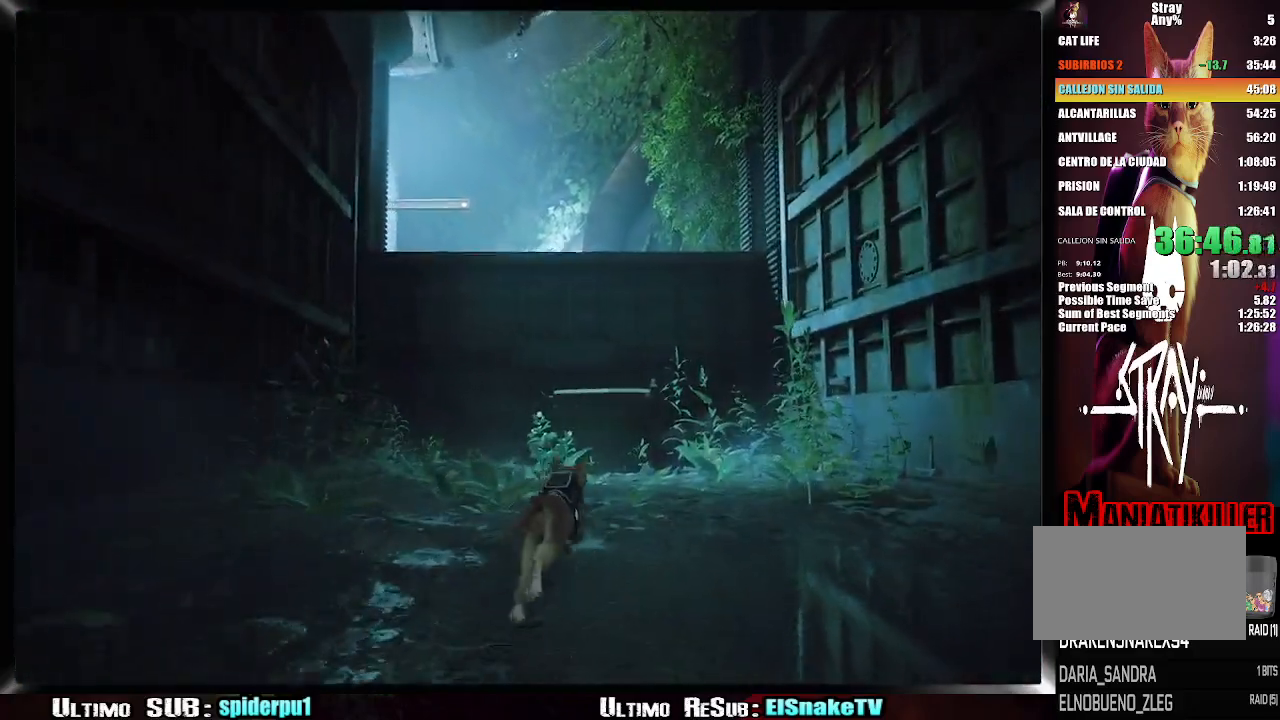
{"dt_ms": 500, "buttons": ["CROSS", "R2"], "left_stick": "up", "right_stick": "center", "button_events": [[33, "CROSS", "down"], [100, "CROSS", "up"], [500, "CROSS", "down"]]}
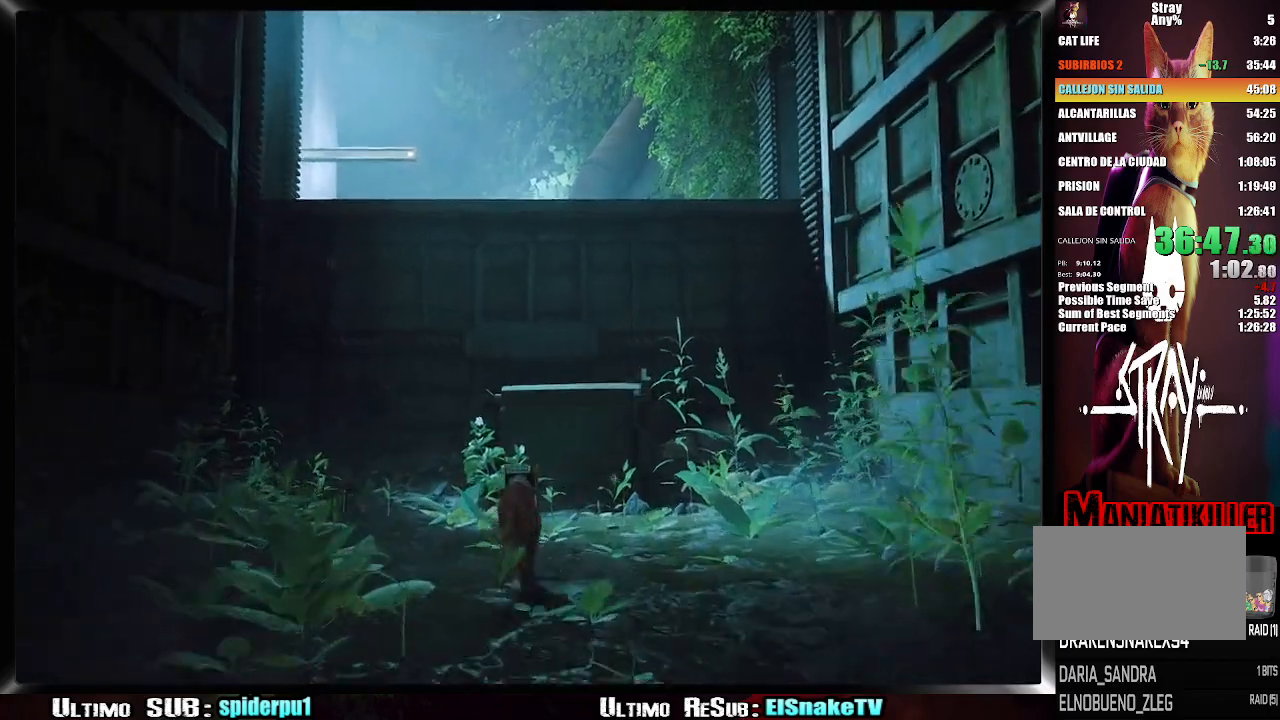
{"dt_ms": 500, "buttons": ["R2"], "left_stick": "up", "right_stick": "center", "button_events": [[50, "CROSS", "up"], [150, "CROSS", "down"], [200, "CROSS", "up"], [300, "CROSS", "down"], [350, "CROSS", "up"], [450, "CROSS", "down"], [500, "CROSS", "up"]]}
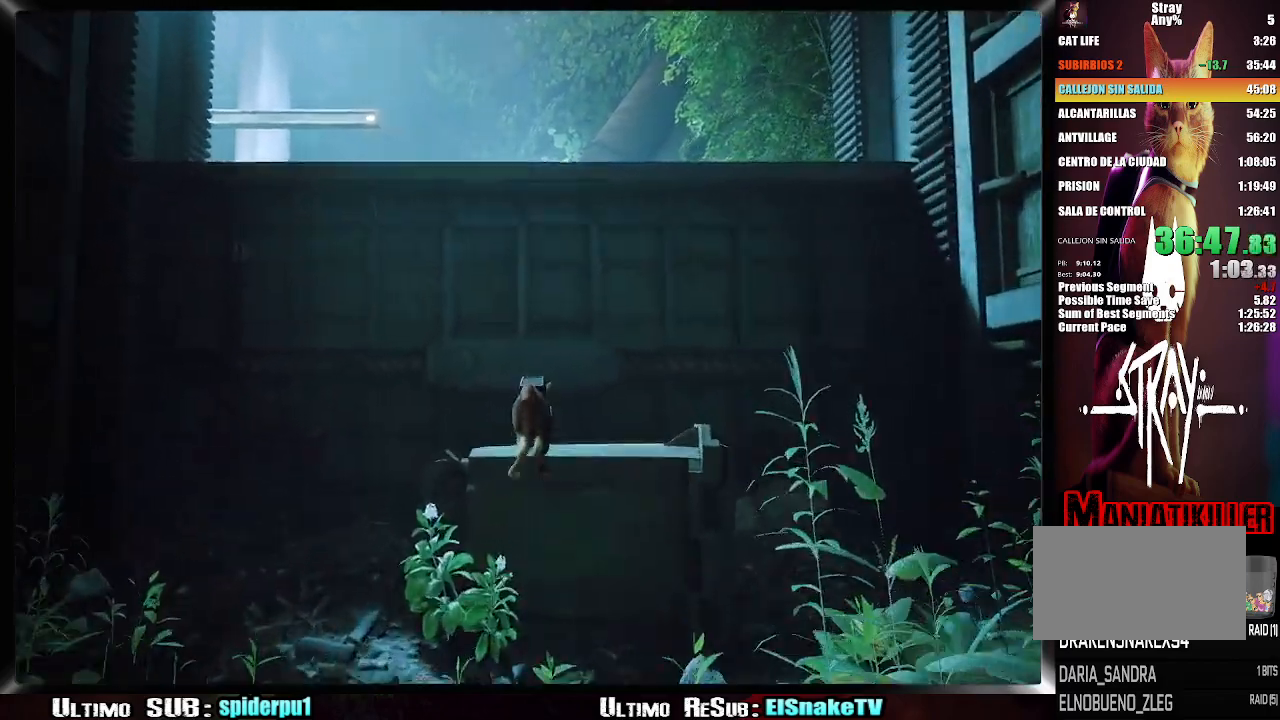
{"dt_ms": 500, "buttons": ["CROSS", "R2"], "left_stick": "up-left", "right_stick": "center", "button_events": [[100, "CROSS", "down"], [150, "CROSS", "up"], [233, "CROSS", "down"], [283, "CROSS", "up"], [367, "CROSS", "down"]]}
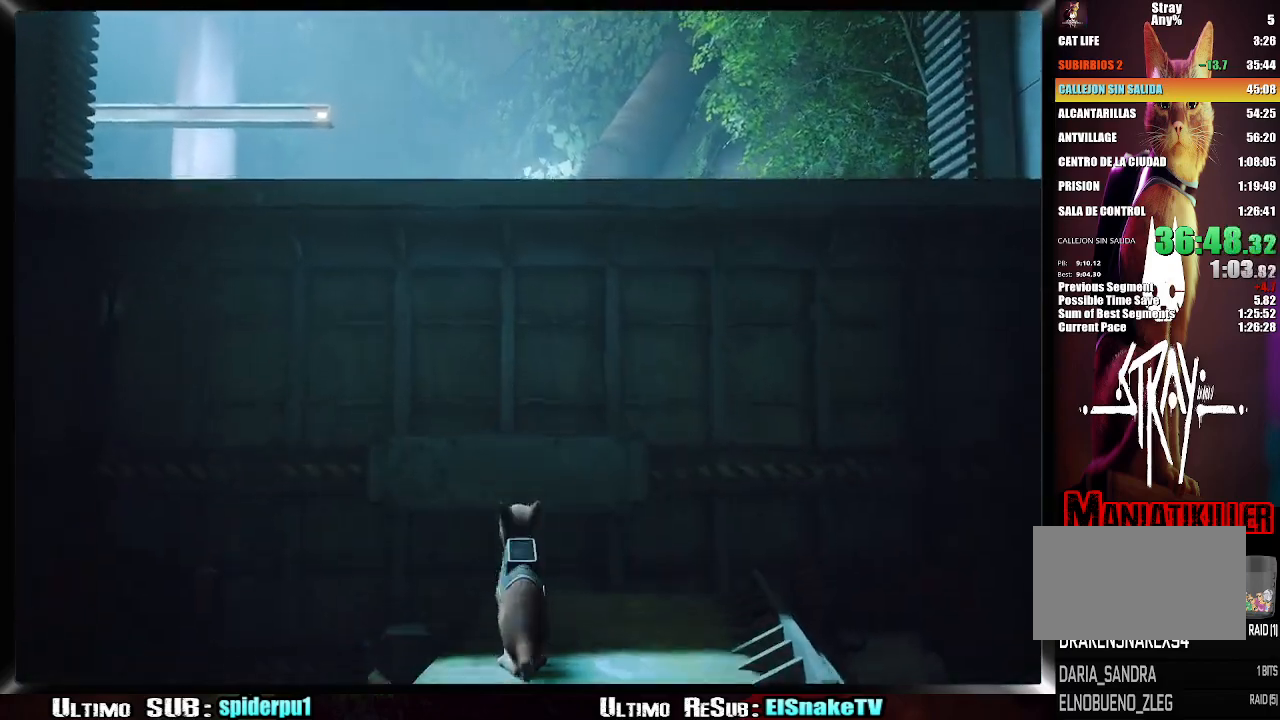
{"dt_ms": 1000, "buttons": [], "left_stick": "left", "right_stick": "right", "button_events": [[133, "CROSS", "up"], [267, "R2", "up"]]}
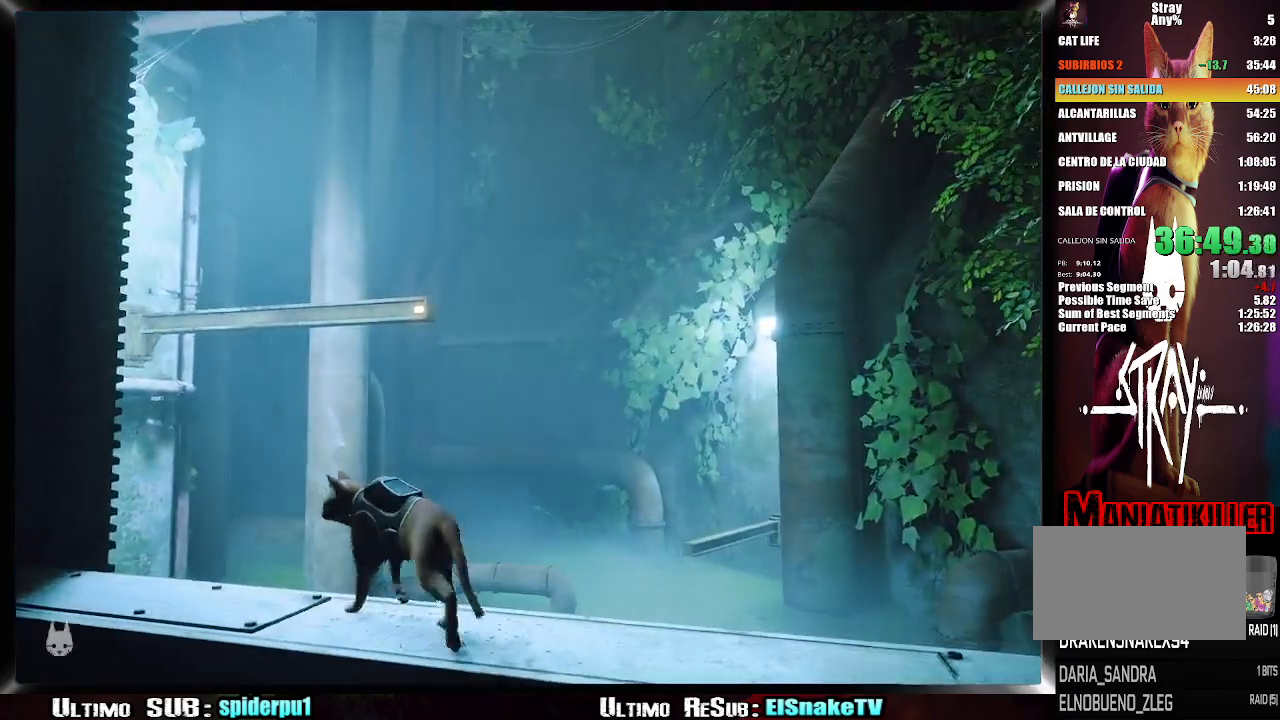
{"dt_ms": 500, "buttons": ["CROSS"], "left_stick": "up", "right_stick": "center", "button_events": [[300, "CROSS", "down"], [400, "CROSS", "up"], [450, "CROSS", "down"]]}
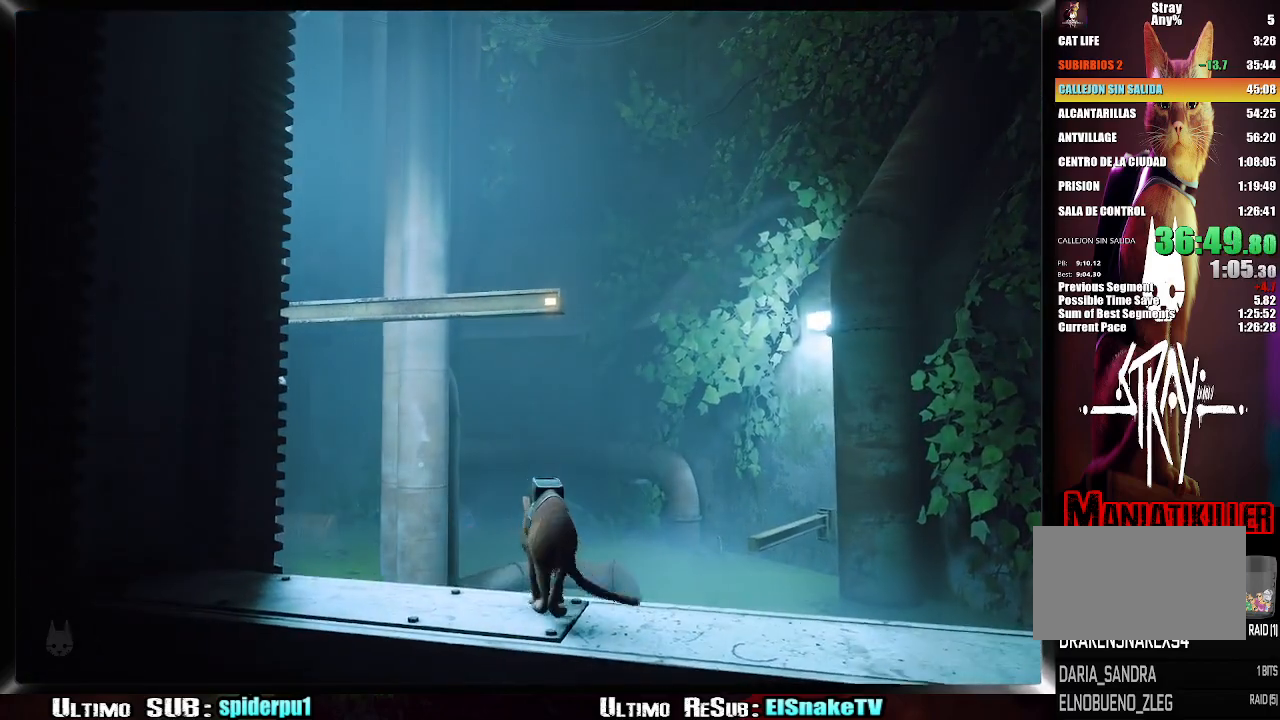
{"dt_ms": 500, "buttons": [], "left_stick": "up", "right_stick": "center", "button_events": [[67, "CROSS", "up"]]}
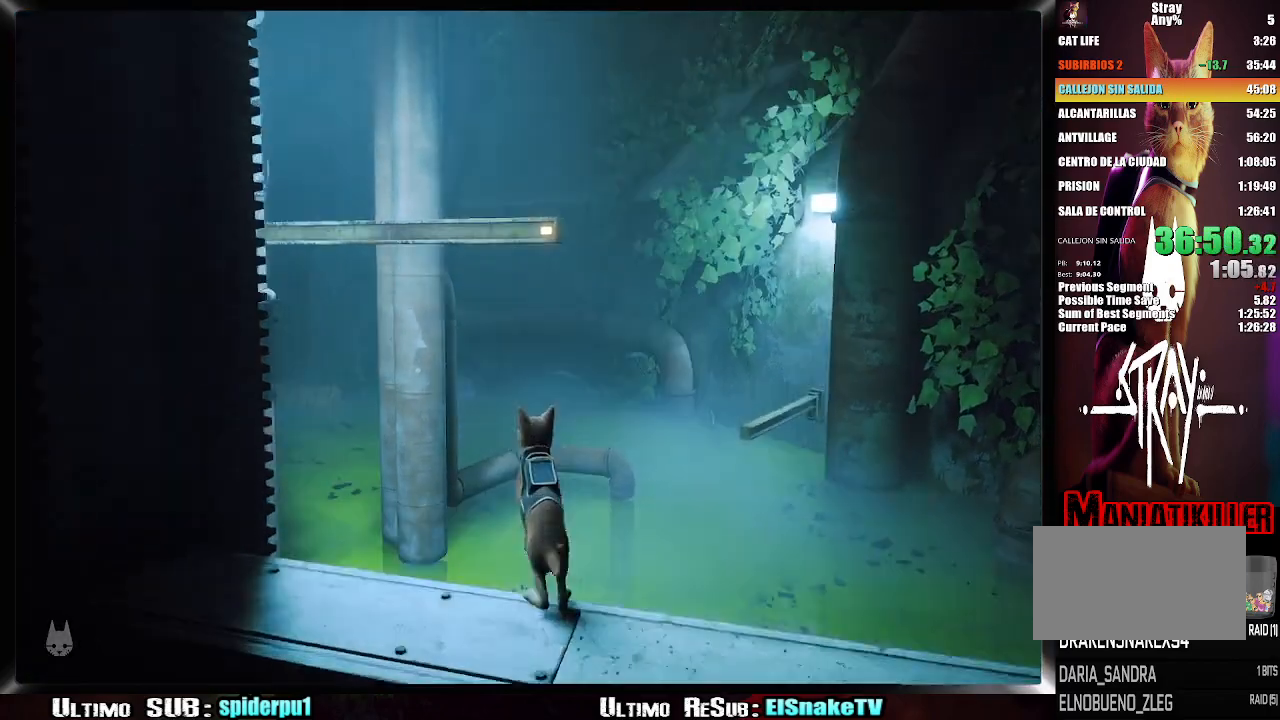
{"dt_ms": 500, "buttons": [], "left_stick": "up", "right_stick": "center", "button_events": []}
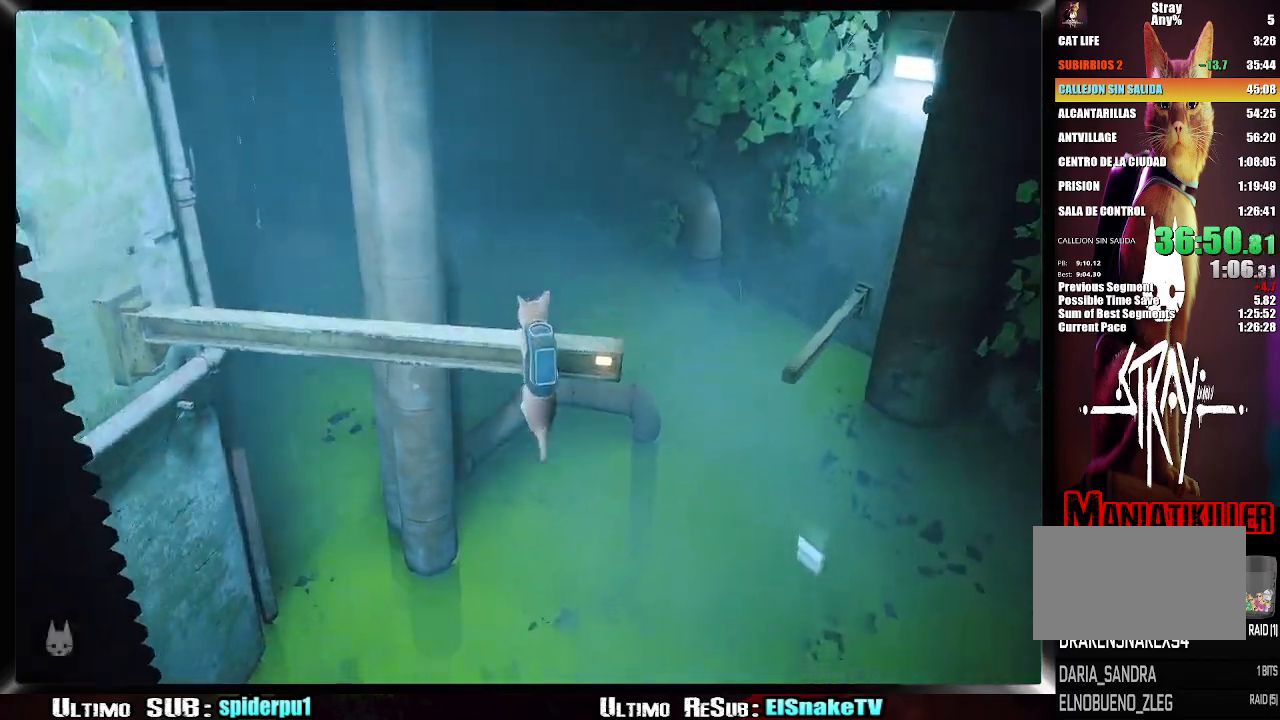
{"dt_ms": 500, "buttons": [], "left_stick": "up-right", "right_stick": "center", "button_events": [[333, "CROSS", "down"], [450, "CROSS", "up"]]}
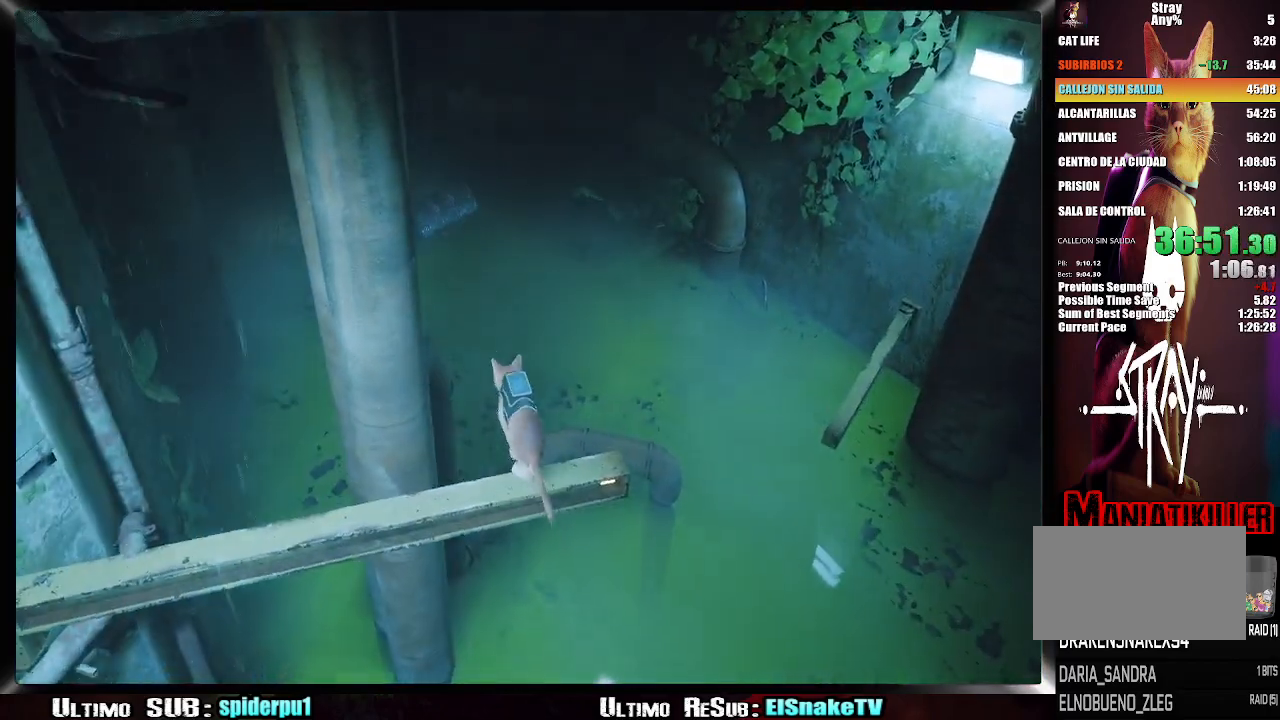
{"dt_ms": 500, "buttons": [], "left_stick": "up-right", "right_stick": "right", "button_events": []}
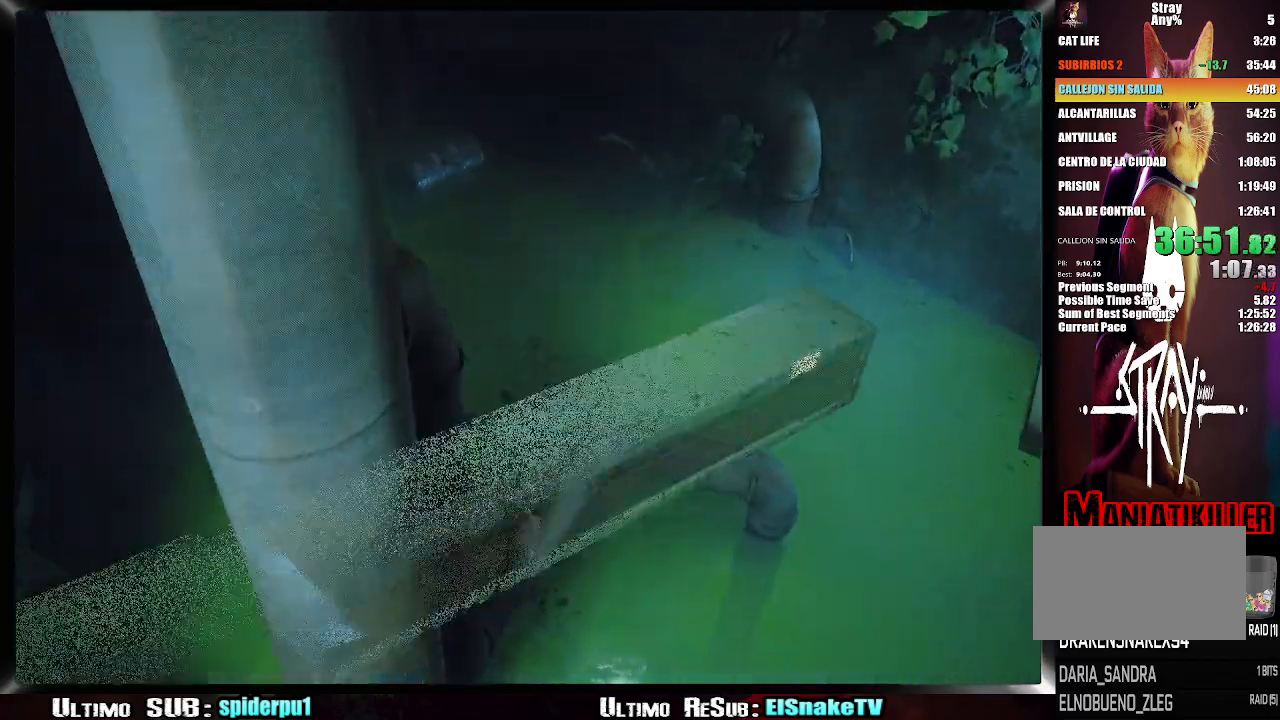
{"dt_ms": 500, "buttons": [], "left_stick": "up-right", "right_stick": "right", "button_events": []}
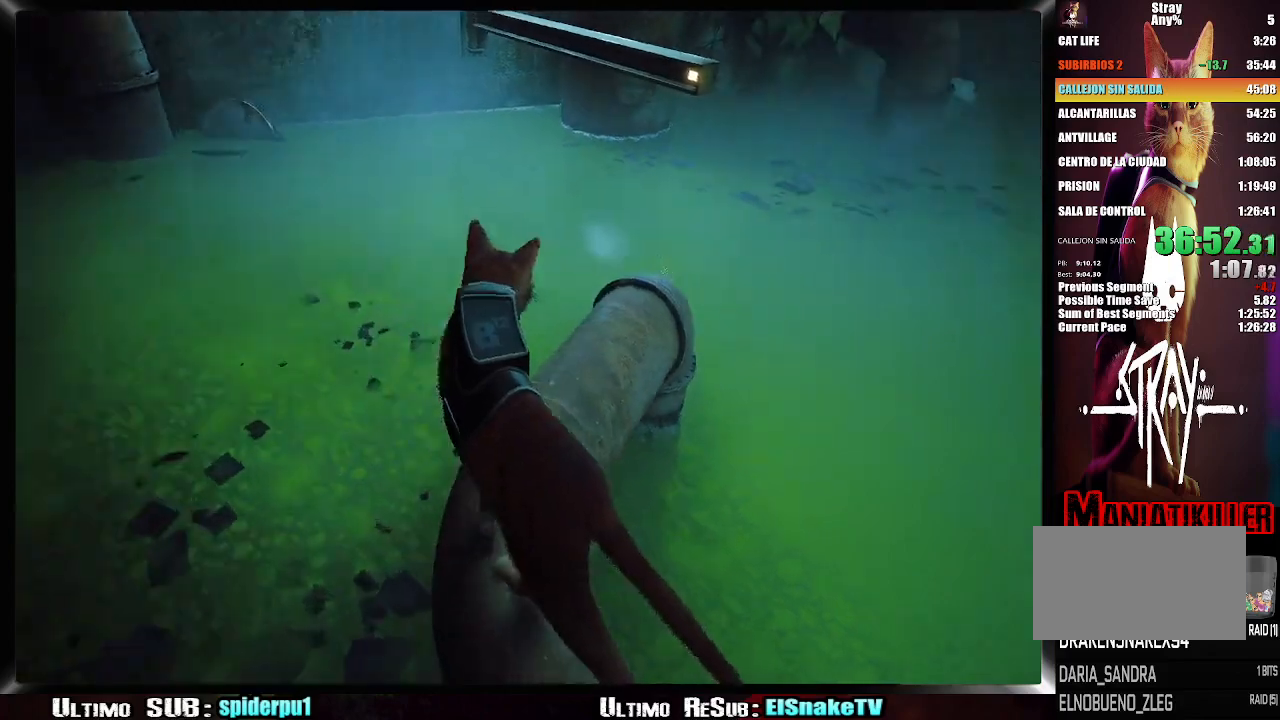
{"dt_ms": 500, "buttons": [], "left_stick": "up", "right_stick": "center", "button_events": [[333, "CROSS", "down"], [433, "CROSS", "up"]]}
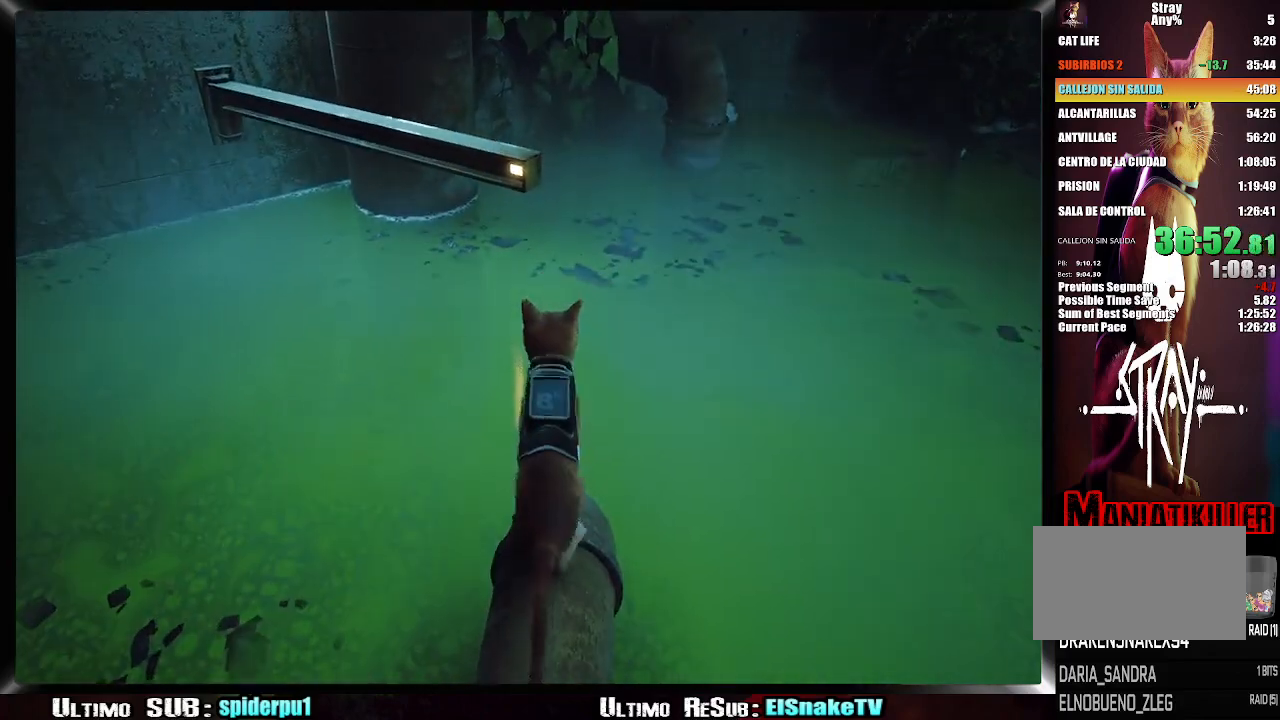
{"dt_ms": 500, "buttons": [], "left_stick": "up", "right_stick": "right", "button_events": []}